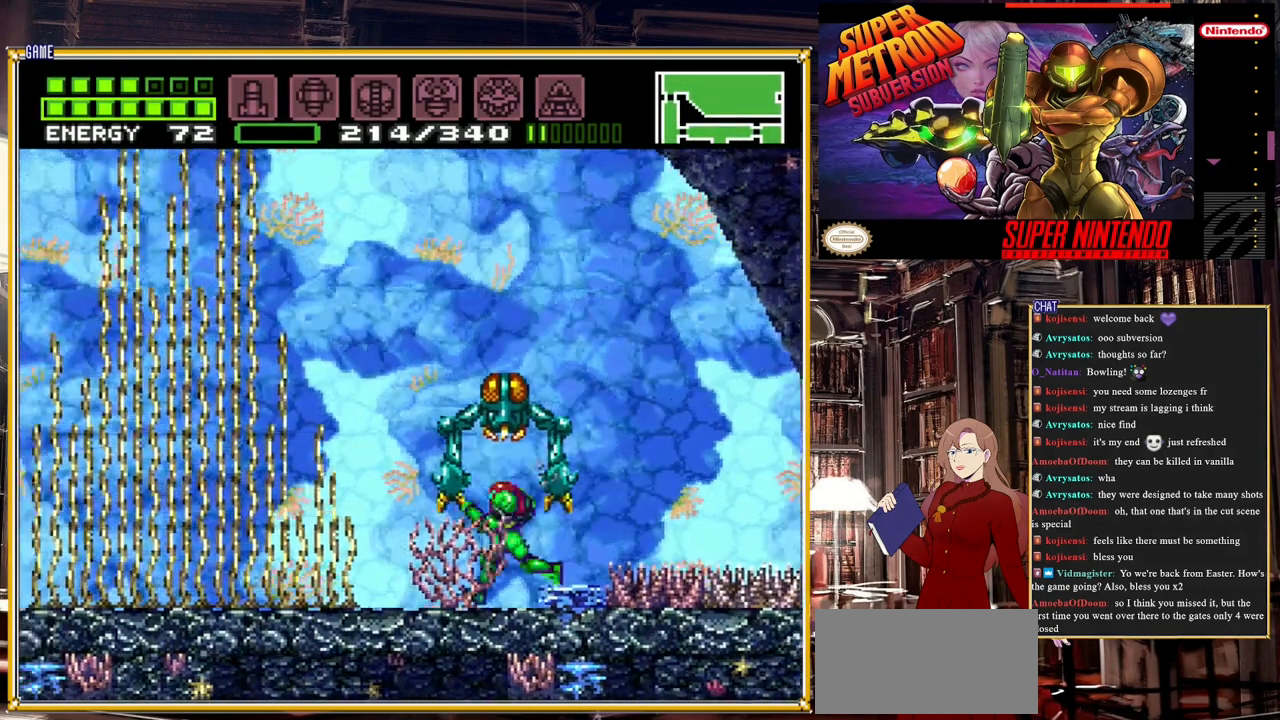
Gameplay with a controller (Nintendo layout); each line is a JSON object with the inputs held at the frame after it. "events" lists button and stick changes between this image and that frame as [ms after this image, input, new state], when the widget could be followed in between. Not read: L3 R3.
{"buttons": ["B", "DPAD_RIGHT"], "events": [[233, "DPAD_LEFT", "up"], [383, "DPAD_RIGHT", "down"]]}
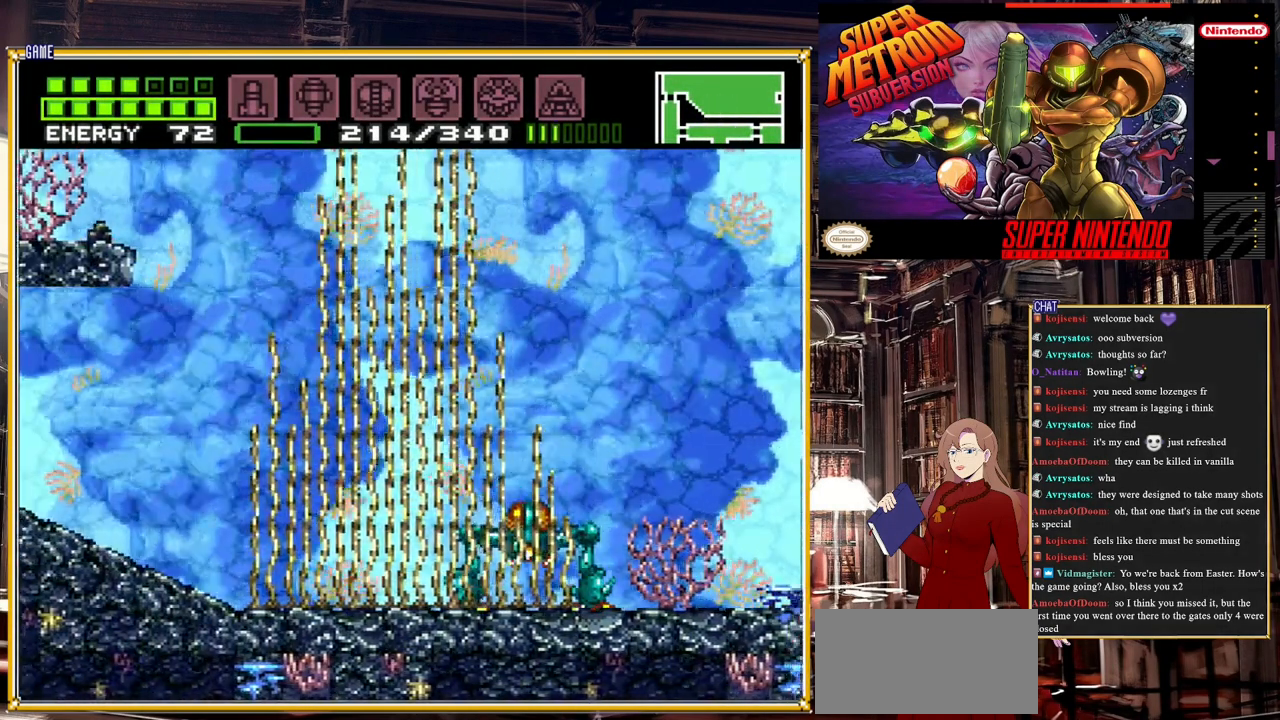
{"buttons": ["A", "B", "DPAD_RIGHT"], "events": [[383, "A", "down"]]}
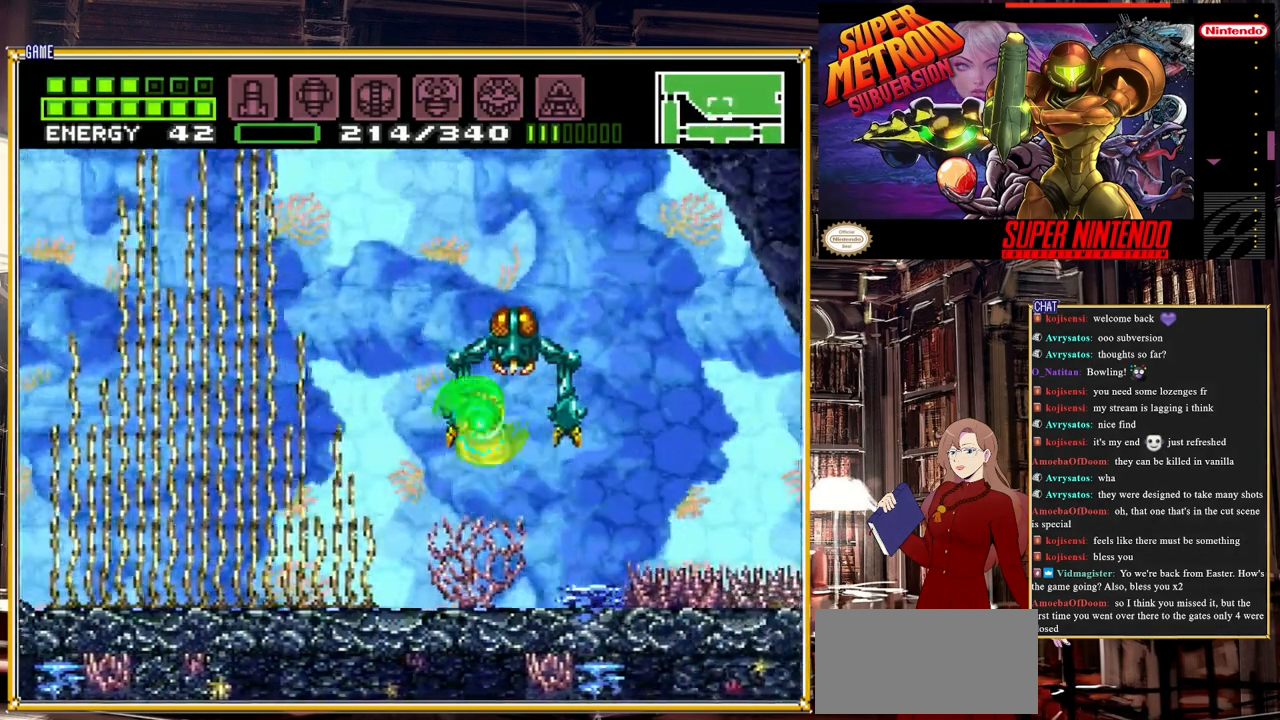
{"buttons": ["A", "B", "DPAD_RIGHT"], "events": []}
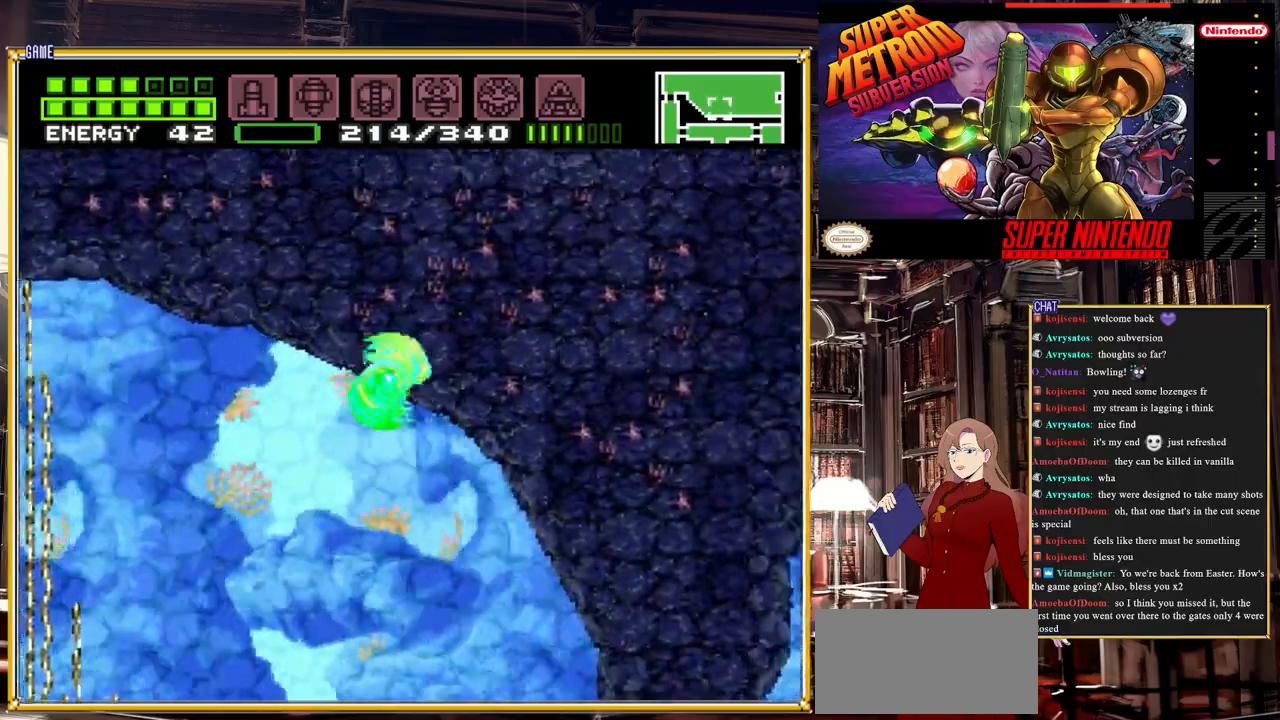
{"buttons": ["B", "DPAD_RIGHT"], "events": [[433, "A", "up"]]}
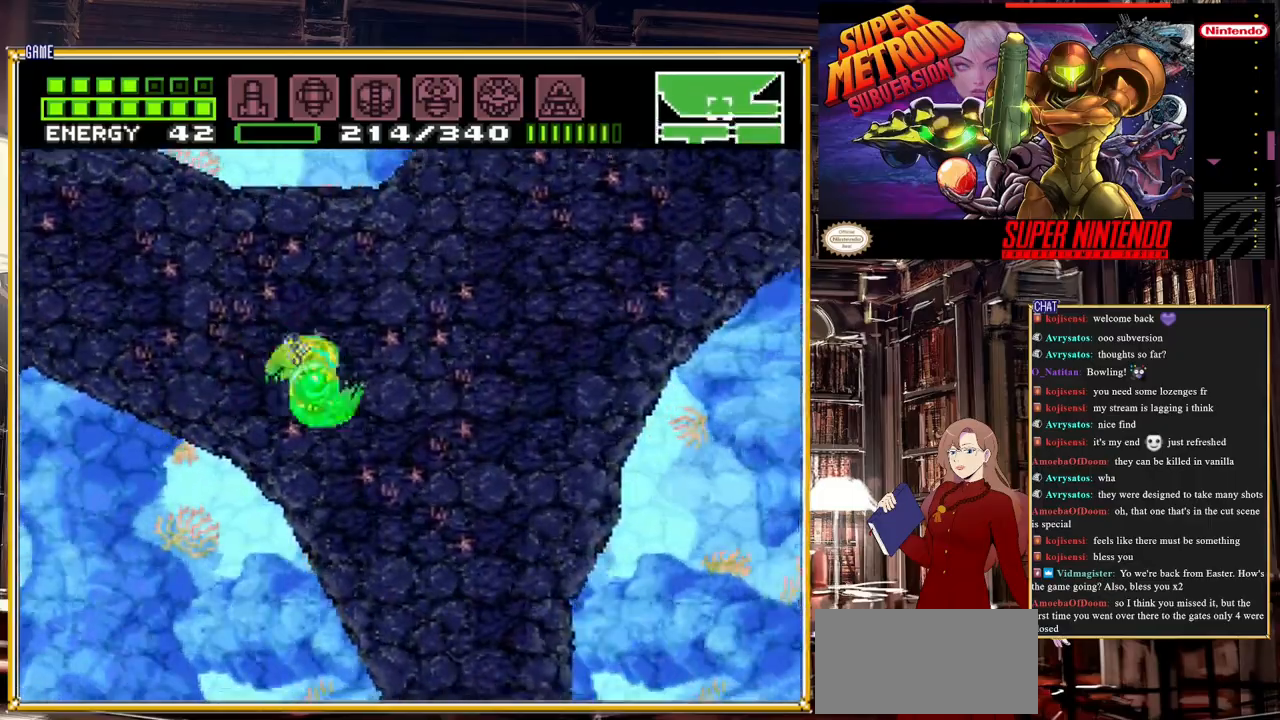
{"buttons": ["A", "B", "DPAD_RIGHT"], "events": [[150, "A", "down"]]}
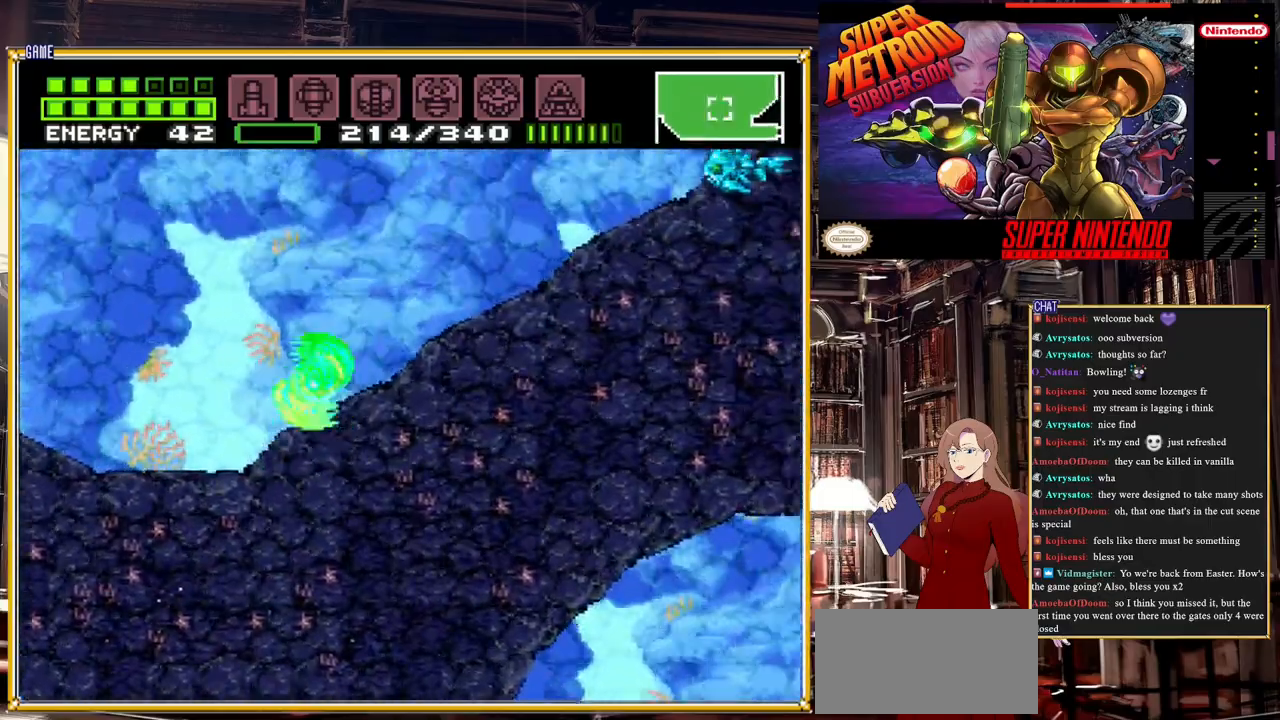
{"buttons": ["A", "B", "DPAD_RIGHT"], "events": []}
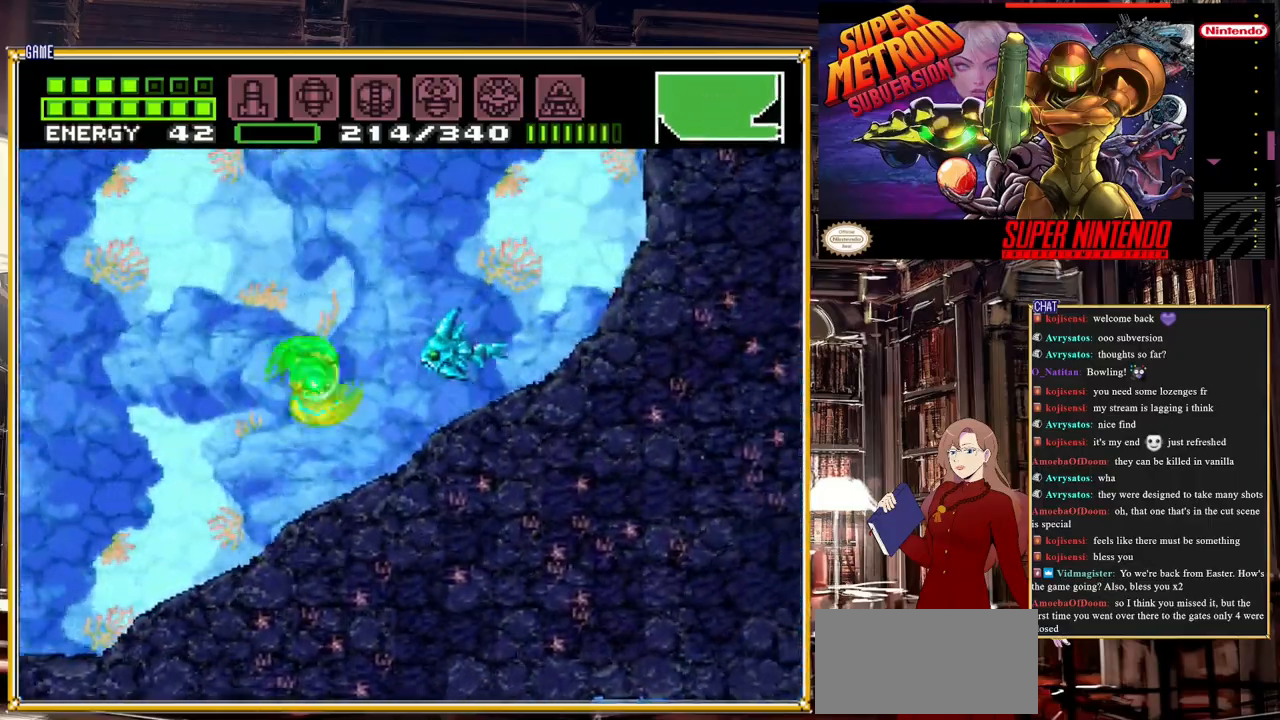
{"buttons": [], "events": [[400, "B", "up"], [433, "A", "up"], [467, "DPAD_RIGHT", "up"]]}
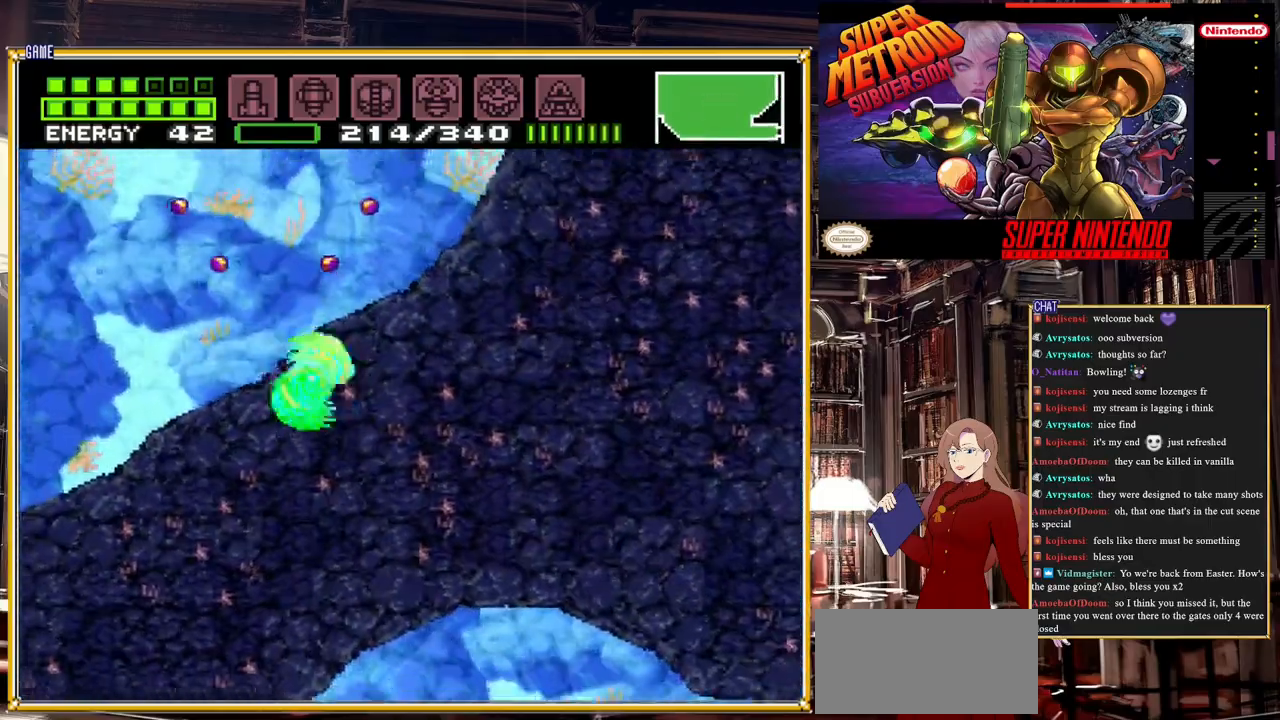
{"buttons": ["A"], "events": [[117, "DPAD_LEFT", "down"], [317, "A", "down"], [417, "DPAD_LEFT", "up"]]}
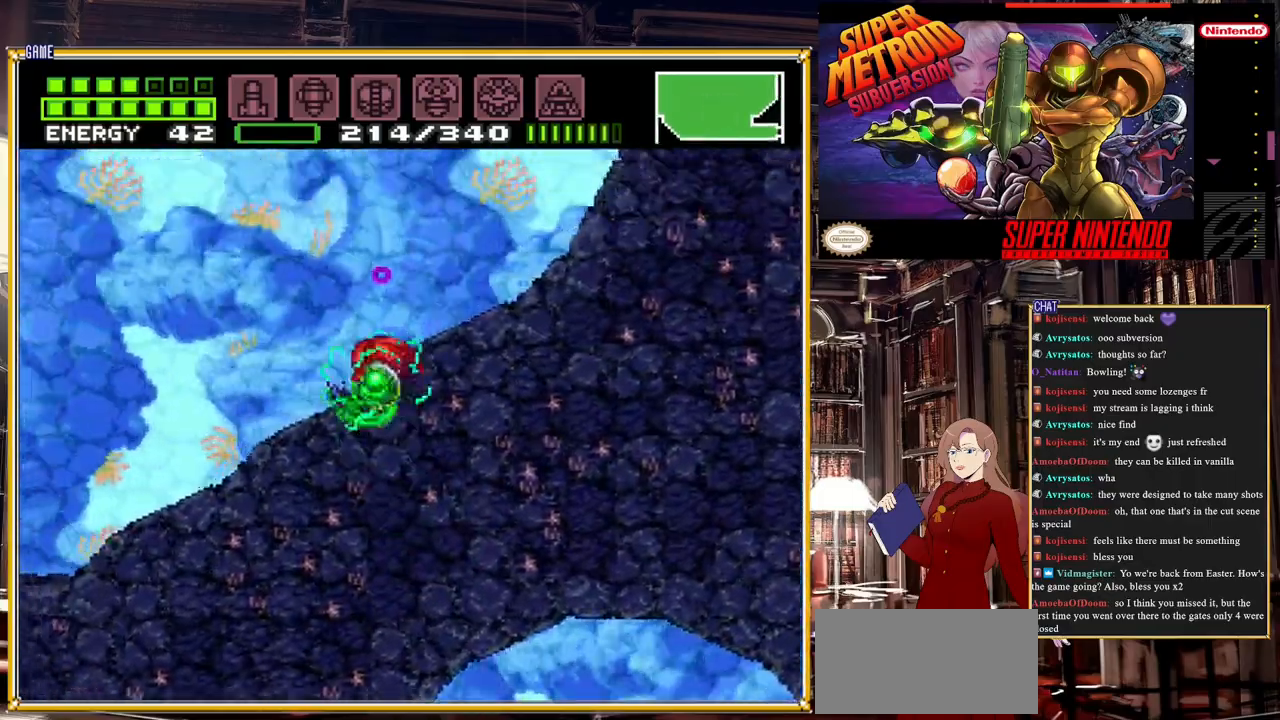
{"buttons": ["A", "DPAD_RIGHT"], "events": [[183, "DPAD_RIGHT", "down"]]}
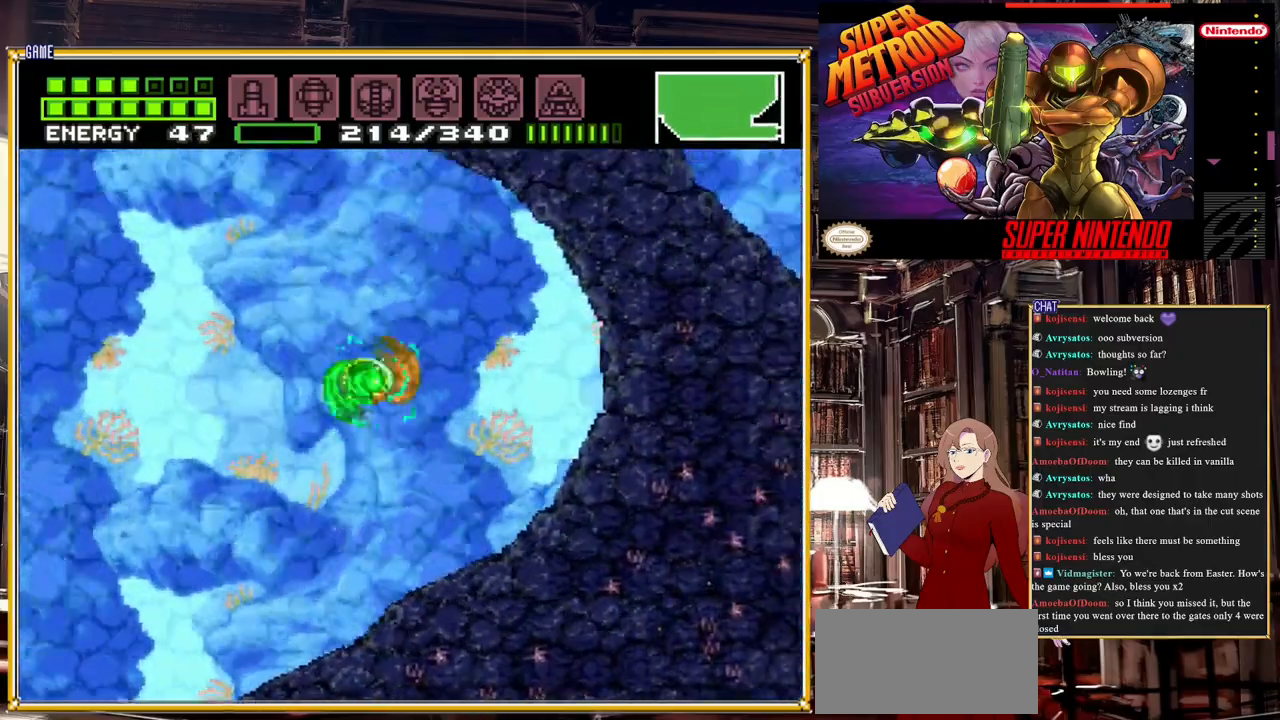
{"buttons": ["A", "DPAD_RIGHT"], "events": []}
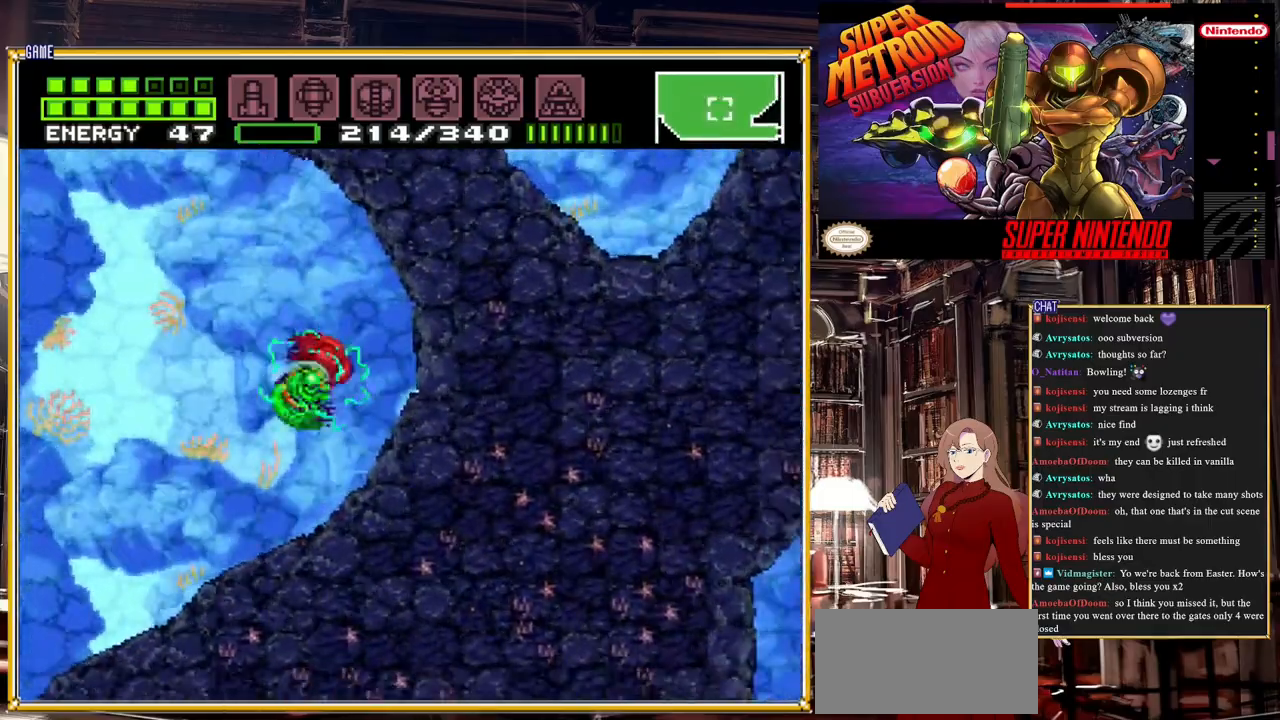
{"buttons": ["DPAD_RIGHT"], "events": [[67, "A", "up"]]}
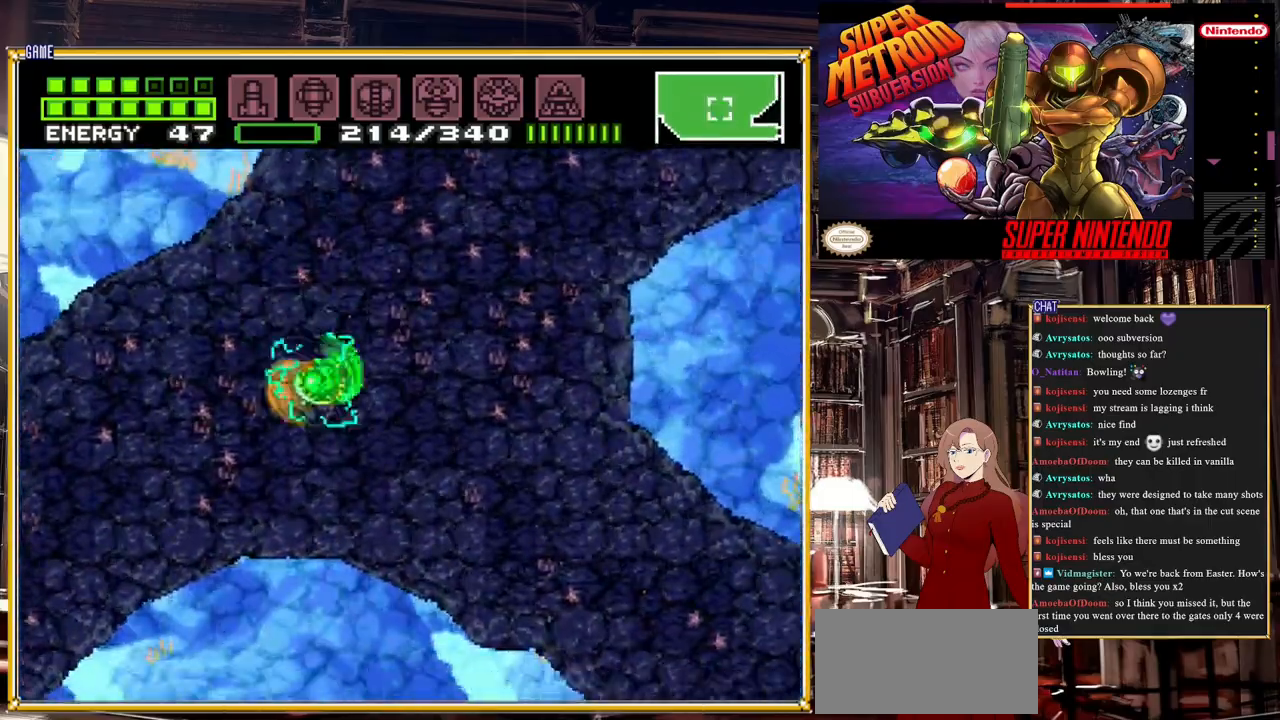
{"buttons": ["A"], "events": [[167, "A", "down"], [433, "DPAD_RIGHT", "up"]]}
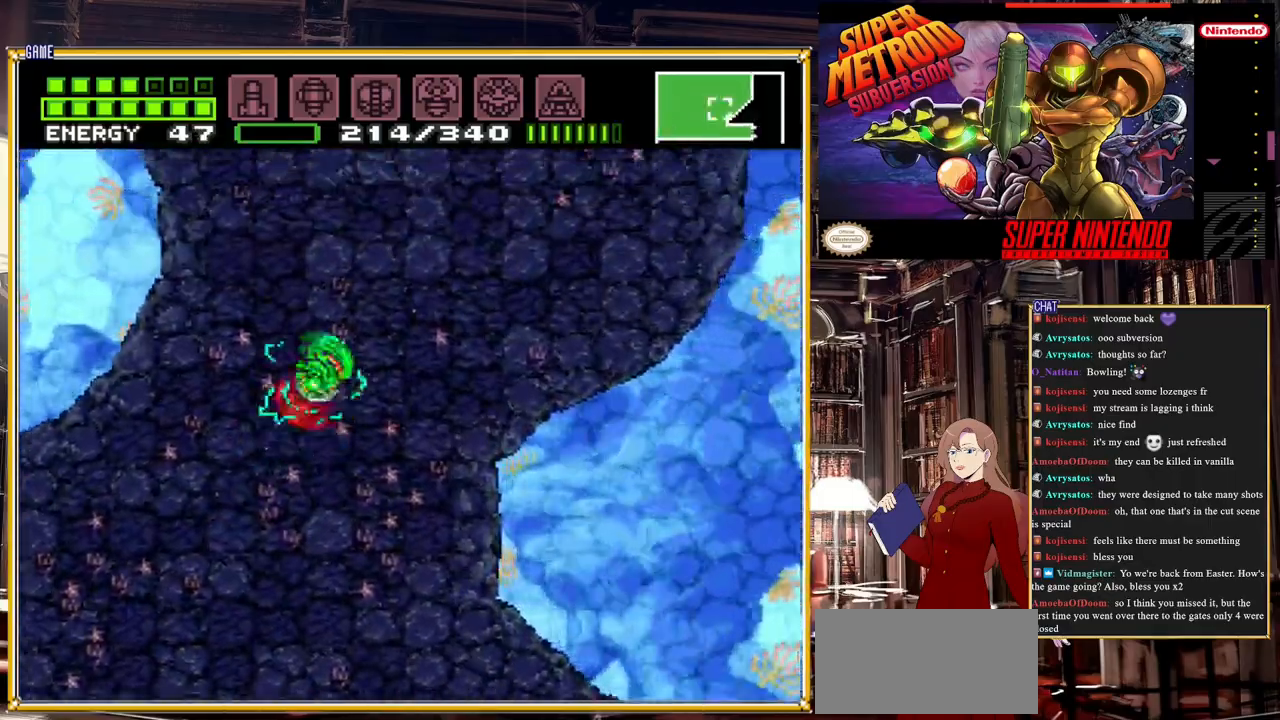
{"buttons": ["A"], "events": []}
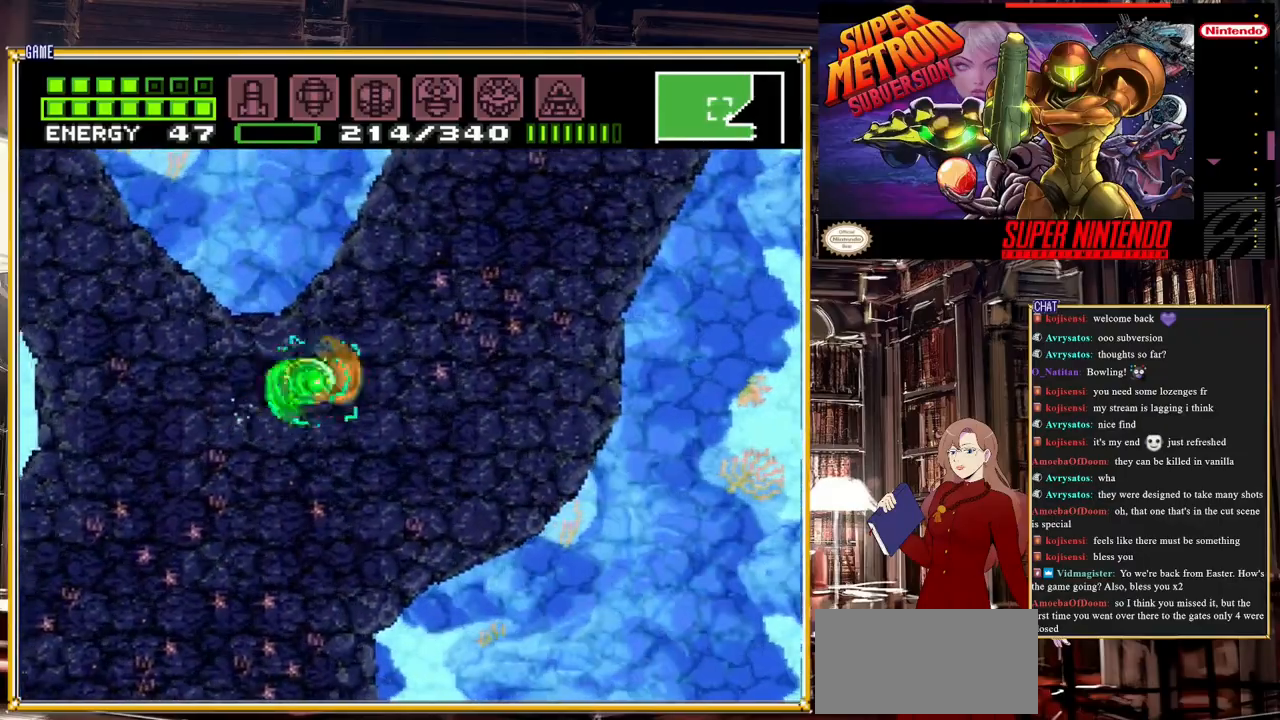
{"buttons": ["A"], "events": []}
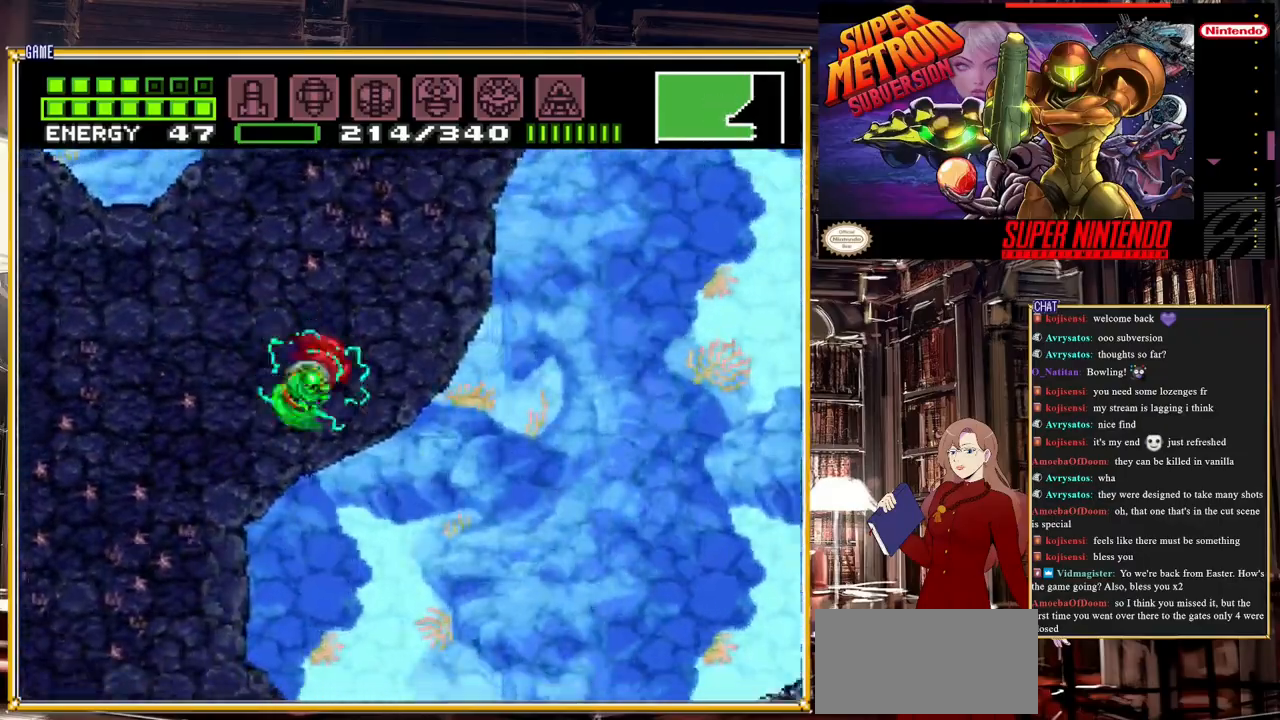
{"buttons": ["A"], "events": [[350, "A", "up"], [383, "A", "down"]]}
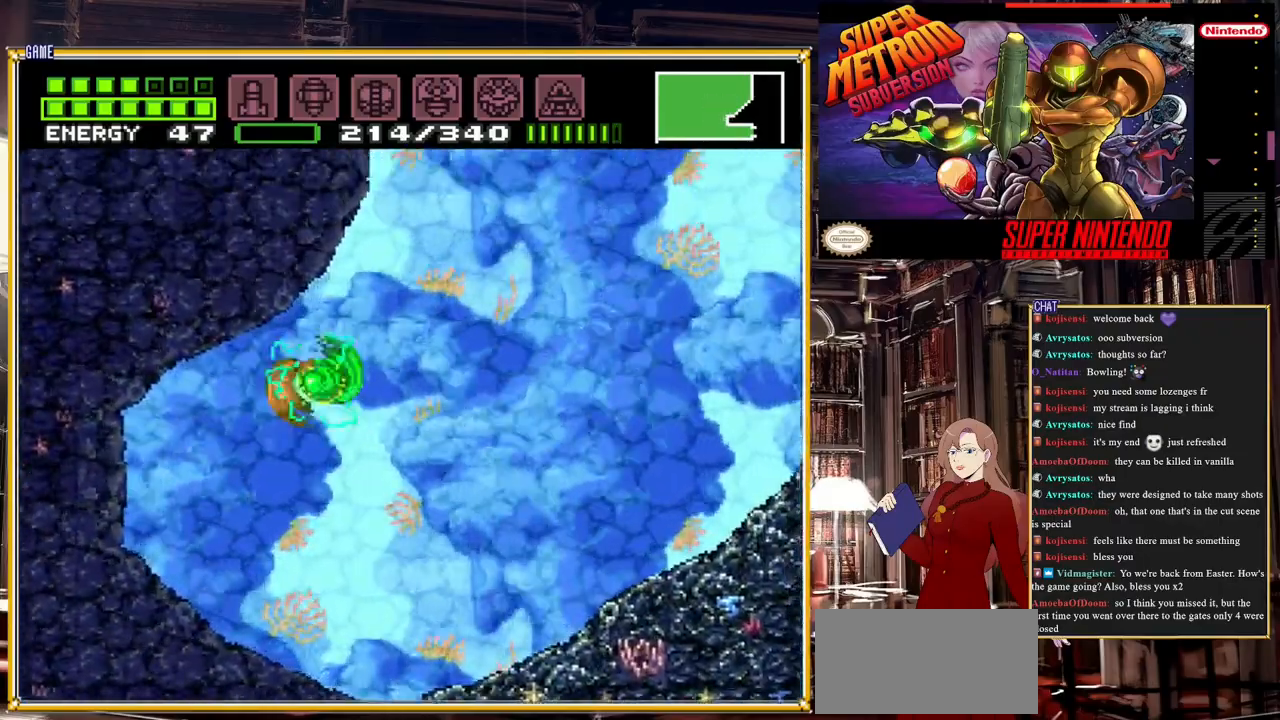
{"buttons": ["A"], "events": []}
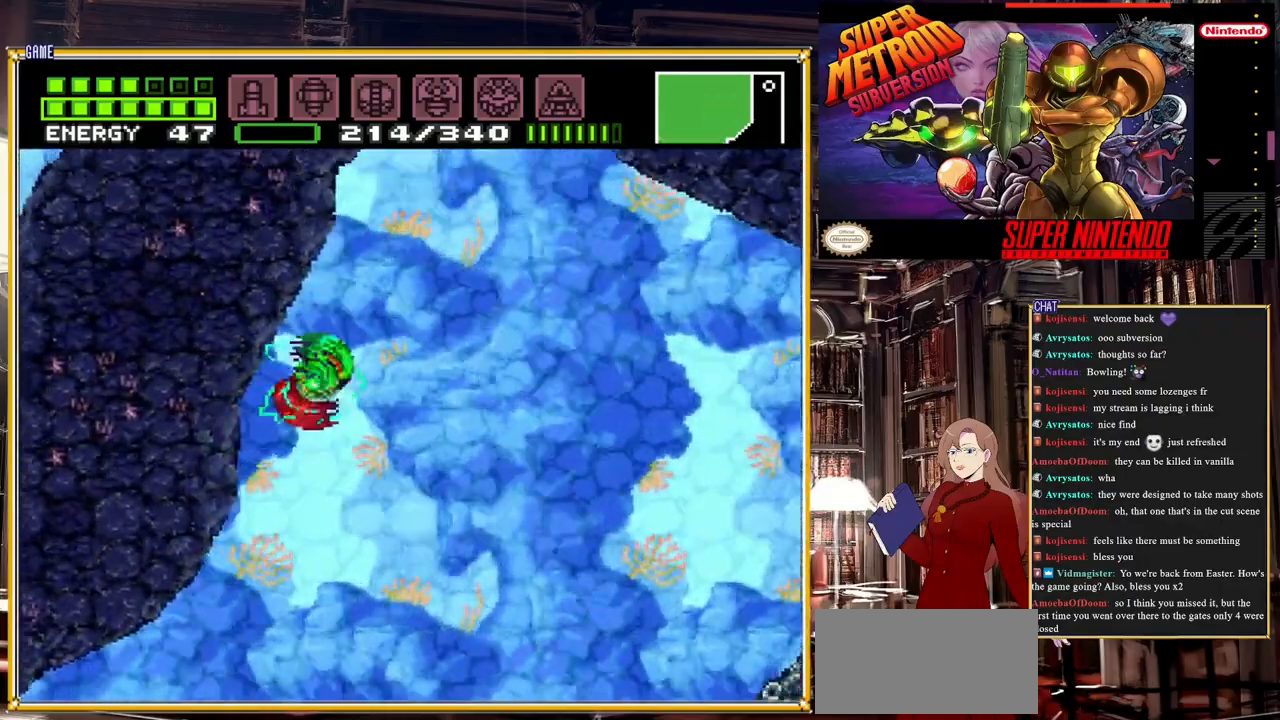
{"buttons": ["DPAD_RIGHT"], "events": [[333, "A", "up"], [350, "DPAD_RIGHT", "down"]]}
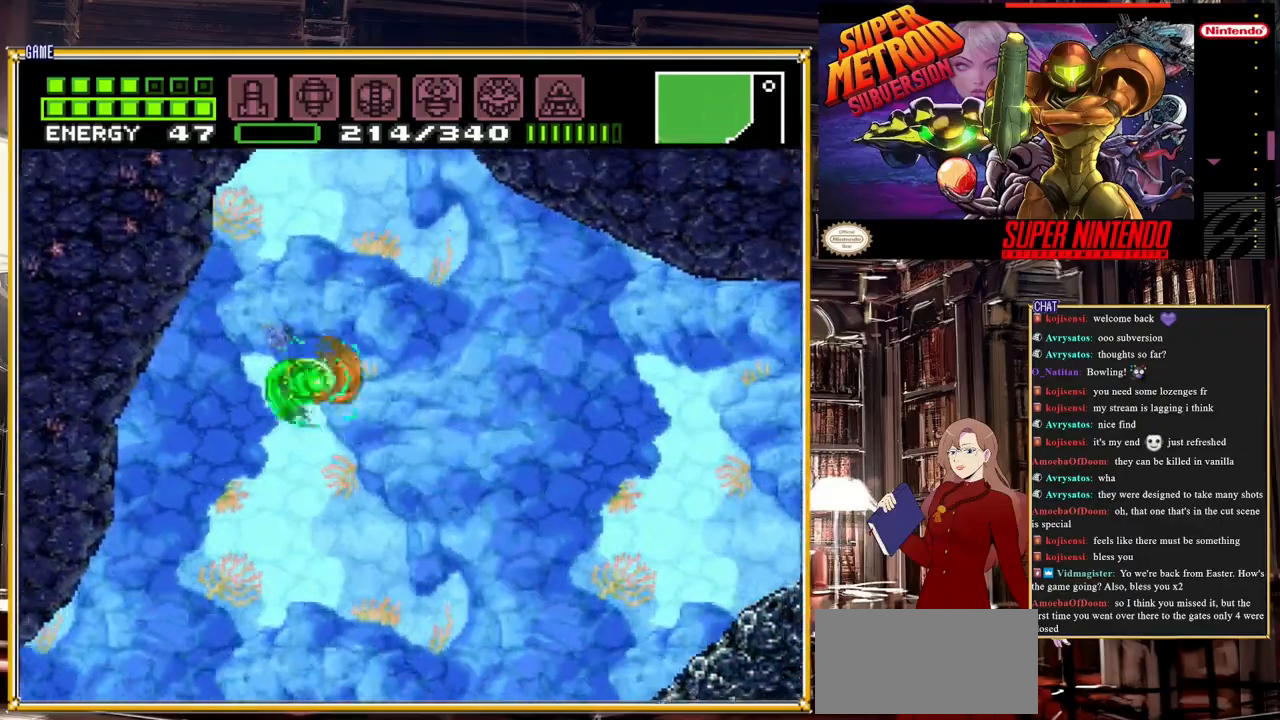
{"buttons": ["DPAD_RIGHT"], "events": []}
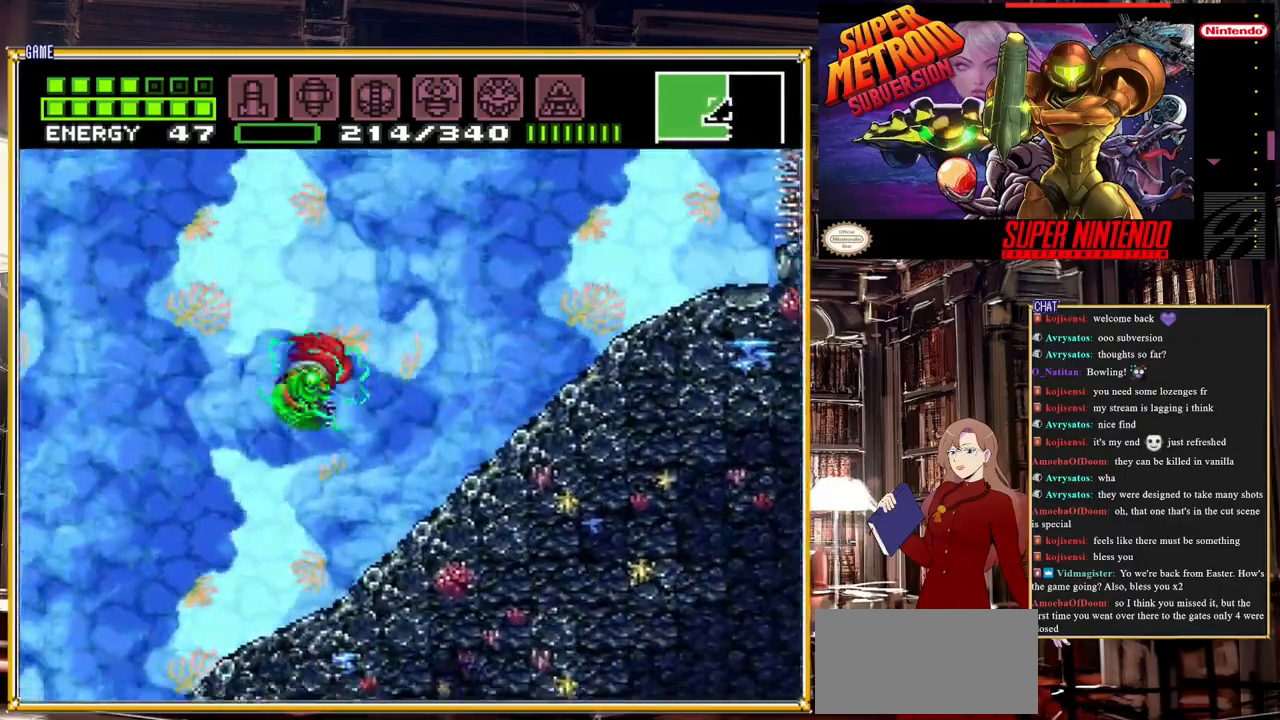
{"buttons": ["B", "DPAD_RIGHT"], "events": [[17, "B", "down"]]}
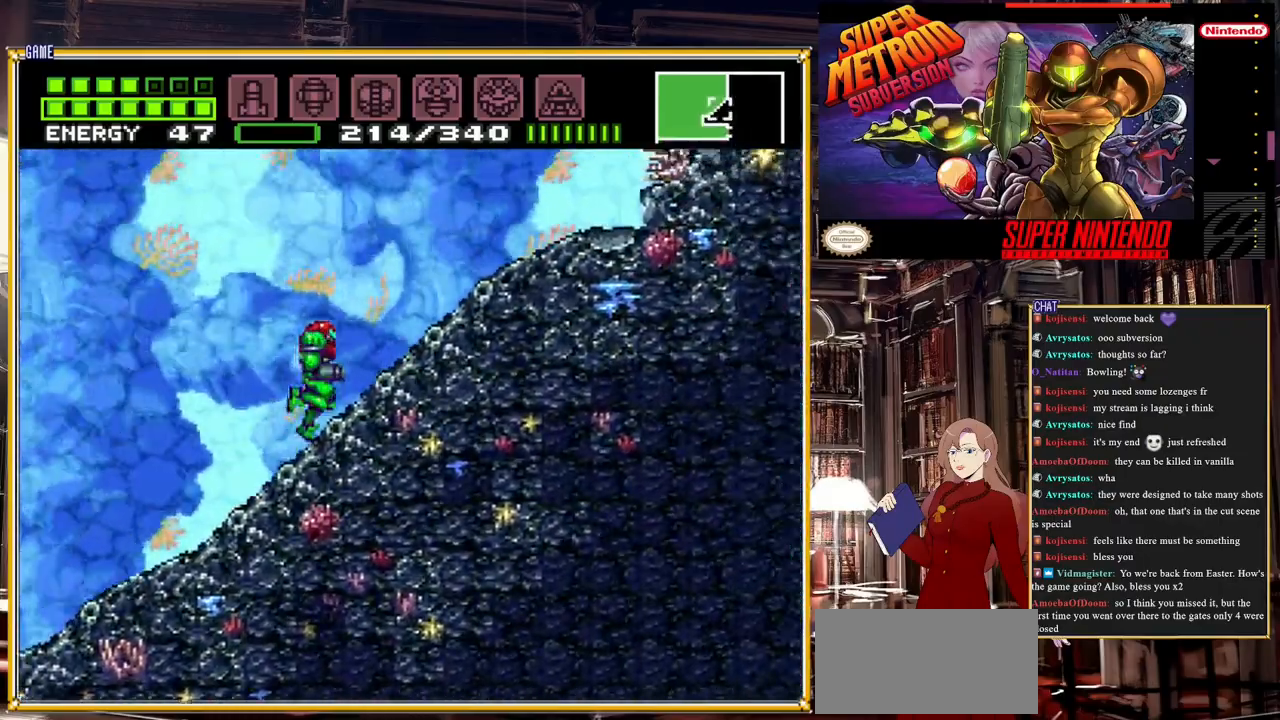
{"buttons": ["DPAD_LEFT"], "events": [[283, "DPAD_RIGHT", "up"], [333, "B", "up"], [483, "DPAD_LEFT", "down"]]}
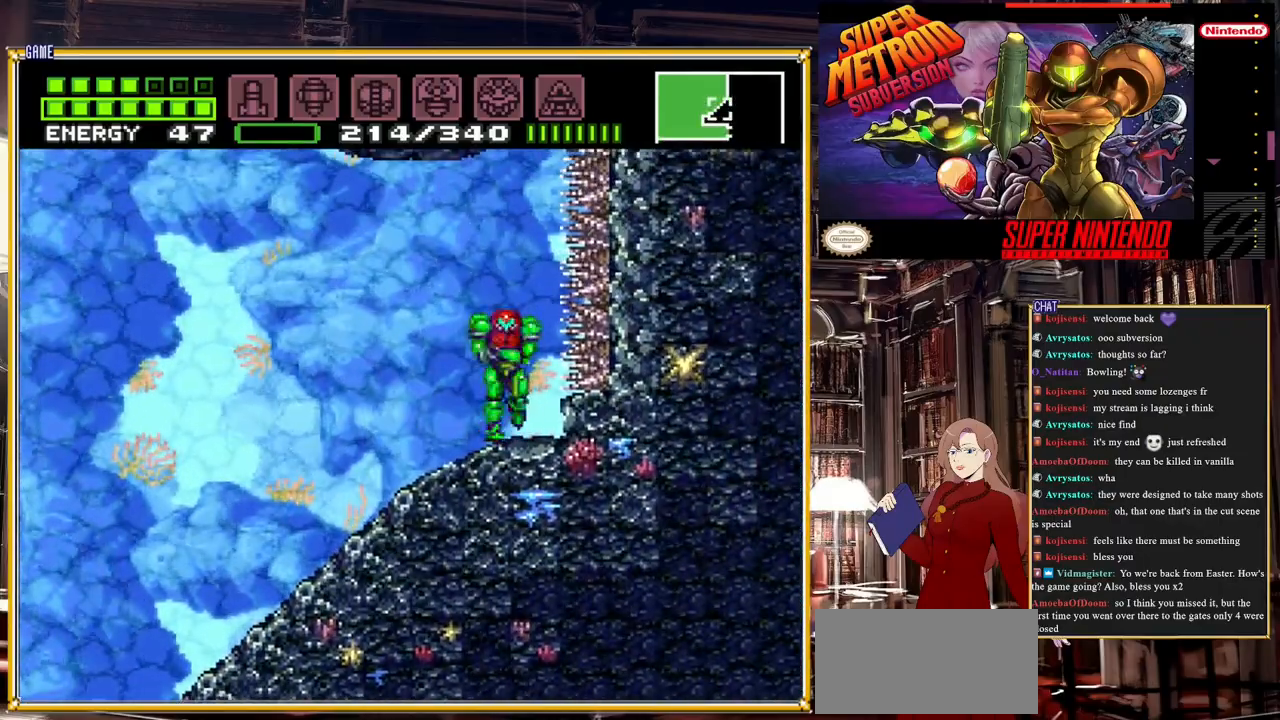
{"buttons": [], "events": [[117, "DPAD_LEFT", "up"], [350, "DPAD_RIGHT", "down"], [433, "DPAD_RIGHT", "up"]]}
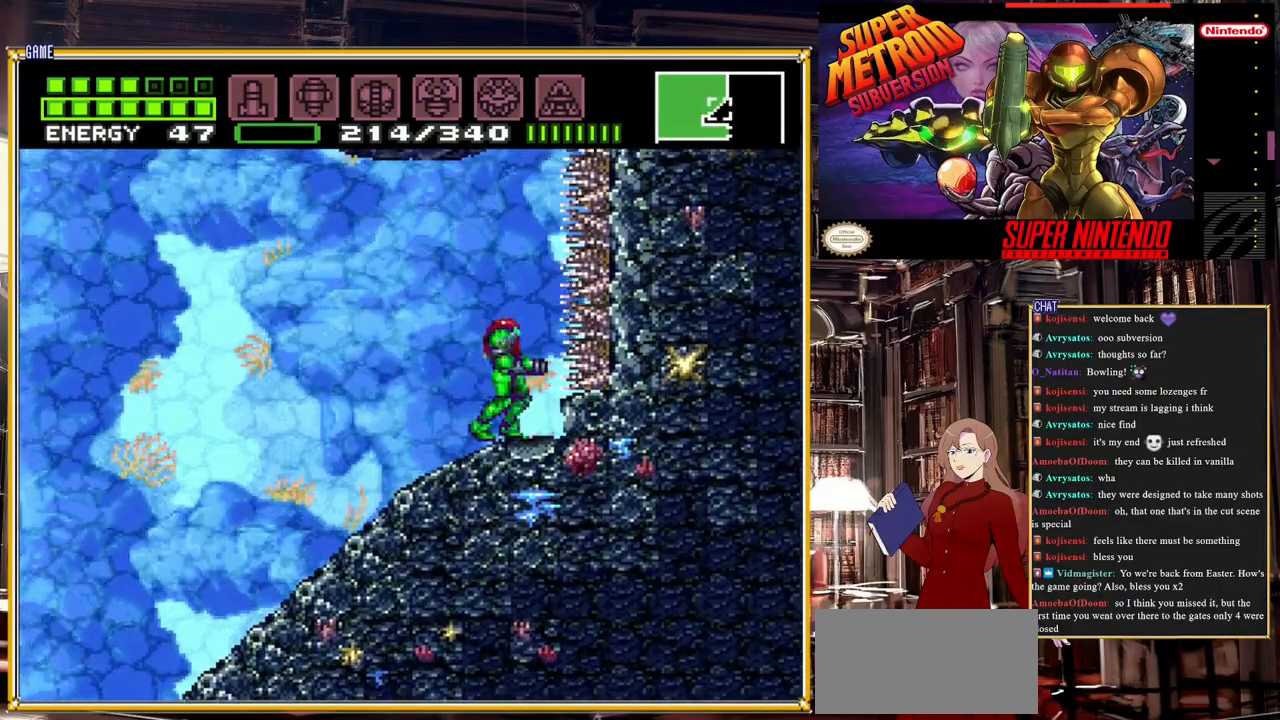
{"buttons": ["A", "B"], "events": [[417, "B", "down"], [483, "A", "down"]]}
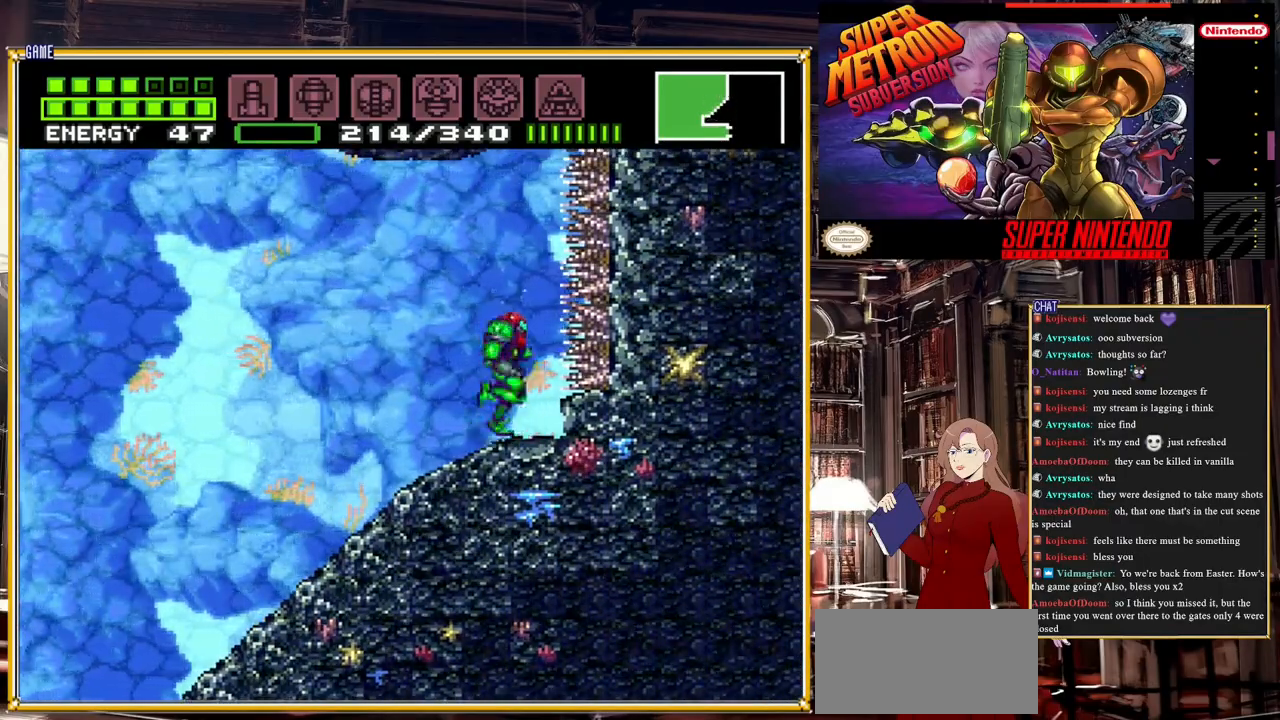
{"buttons": ["A", "B"], "events": []}
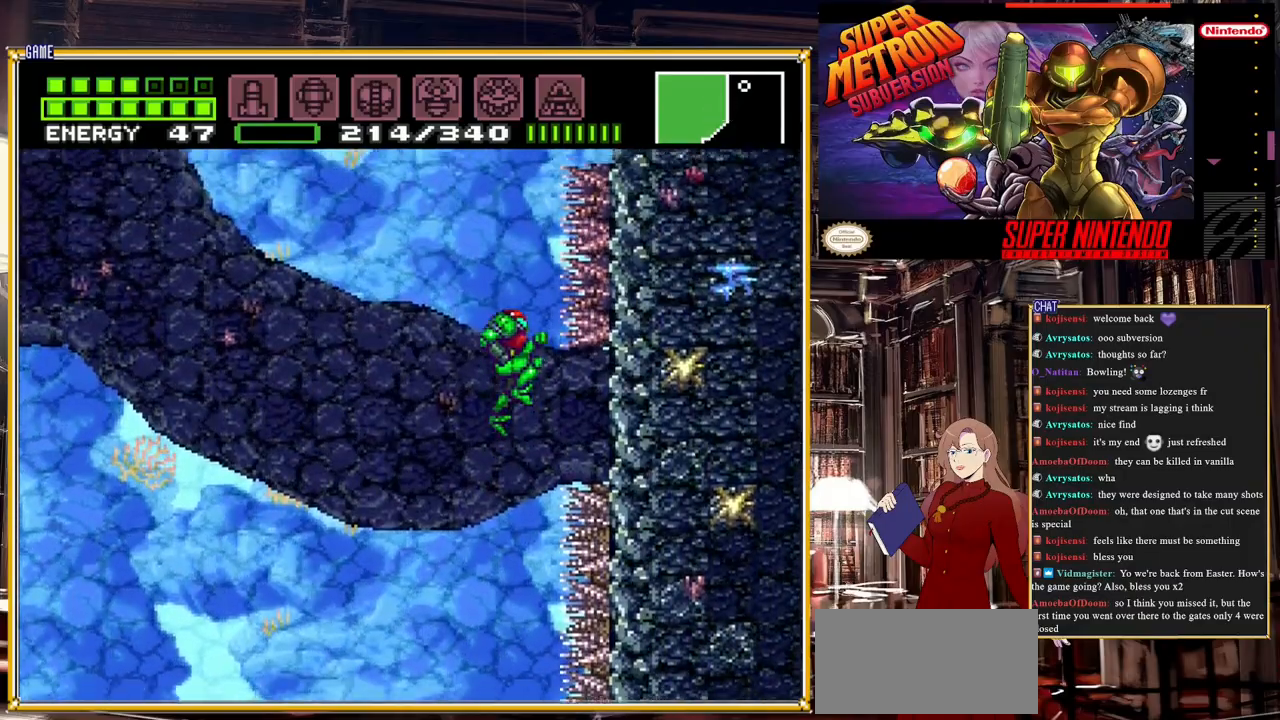
{"buttons": ["A", "B", "DPAD_RIGHT"], "events": [[333, "DPAD_RIGHT", "down"], [367, "A", "up"], [483, "A", "down"]]}
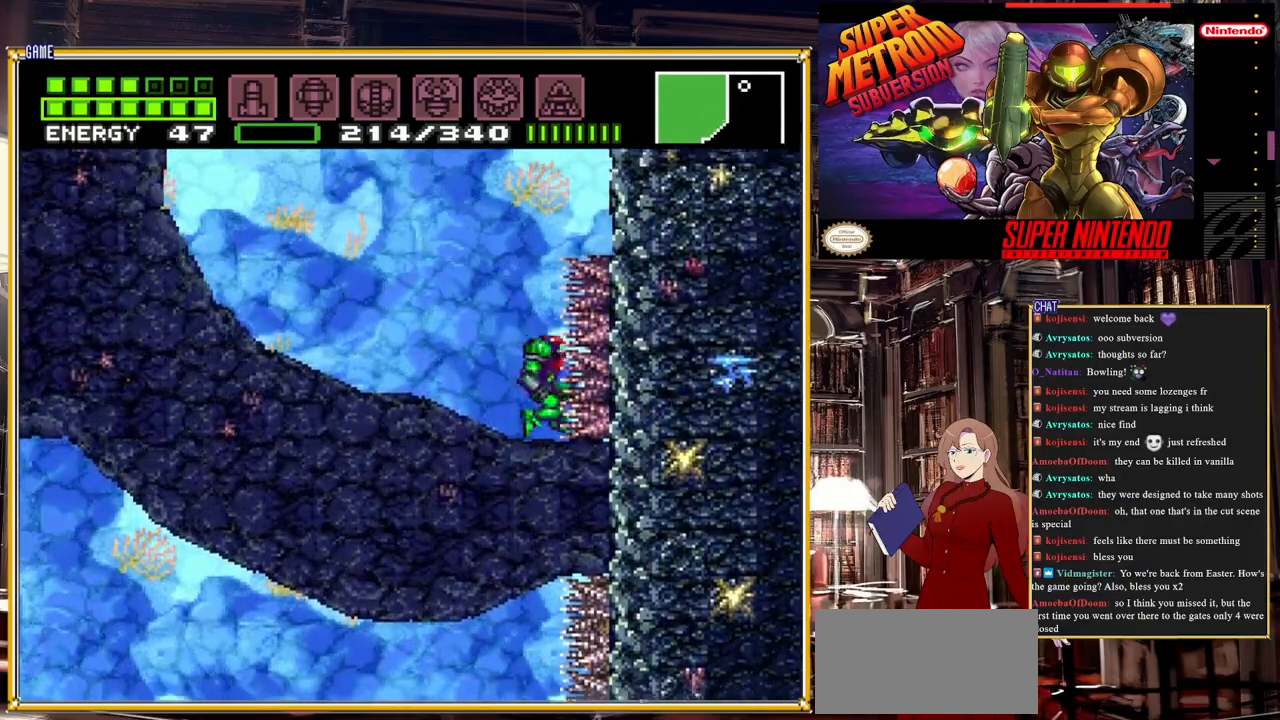
{"buttons": ["B"], "events": [[67, "DPAD_RIGHT", "up"], [100, "DPAD_LEFT", "down"], [367, "DPAD_LEFT", "up"], [483, "A", "up"]]}
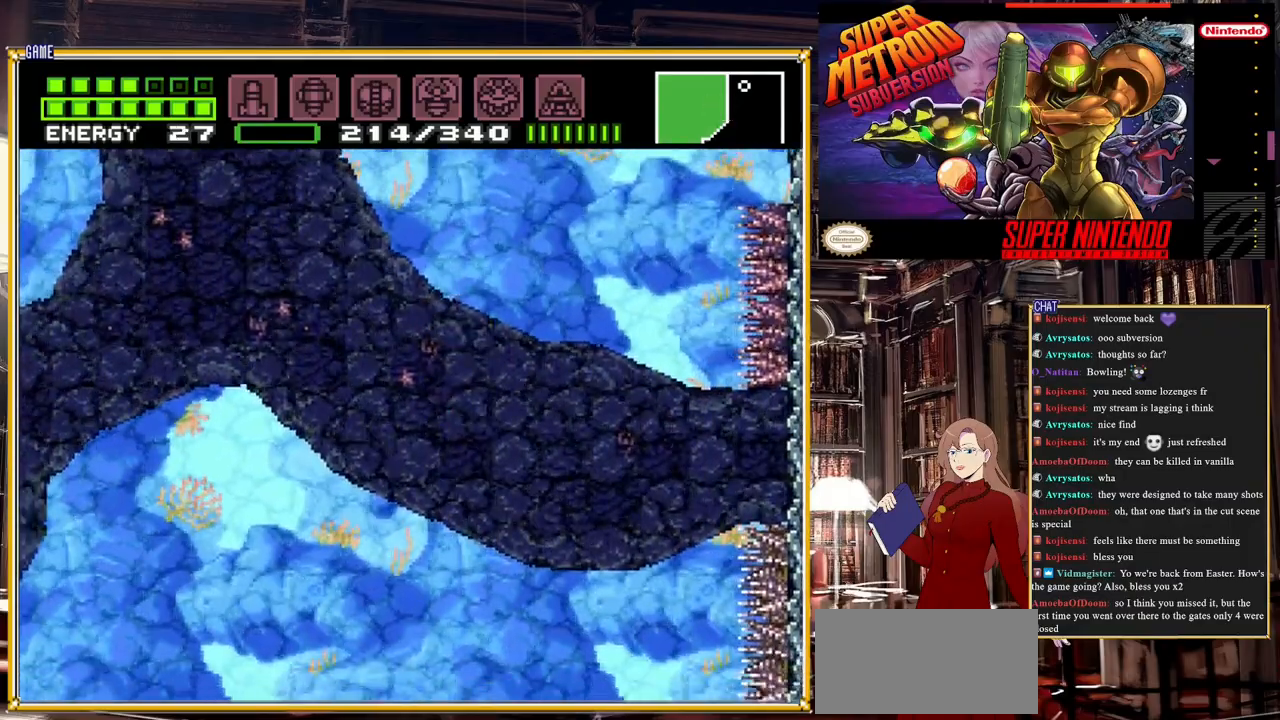
{"buttons": ["B", "DPAD_RIGHT"], "events": [[83, "A", "down"], [367, "A", "up"], [417, "DPAD_RIGHT", "down"]]}
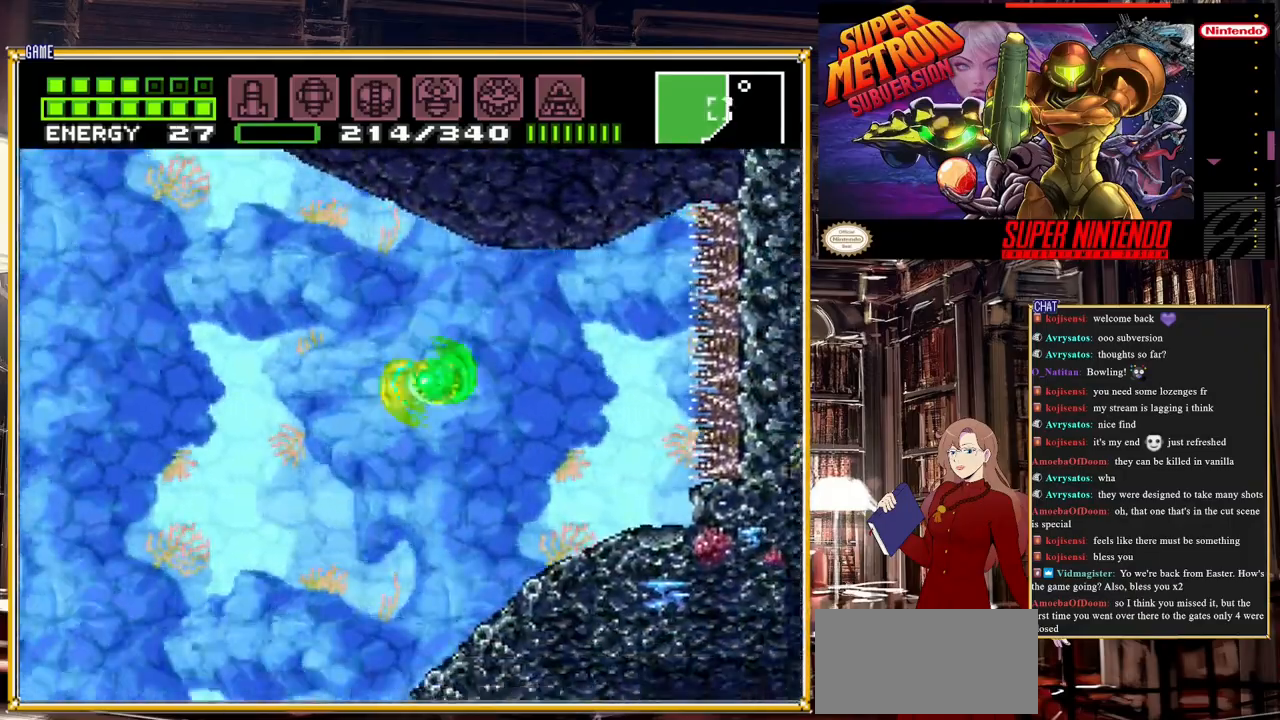
{"buttons": [], "events": [[200, "DPAD_RIGHT", "up"], [383, "B", "up"]]}